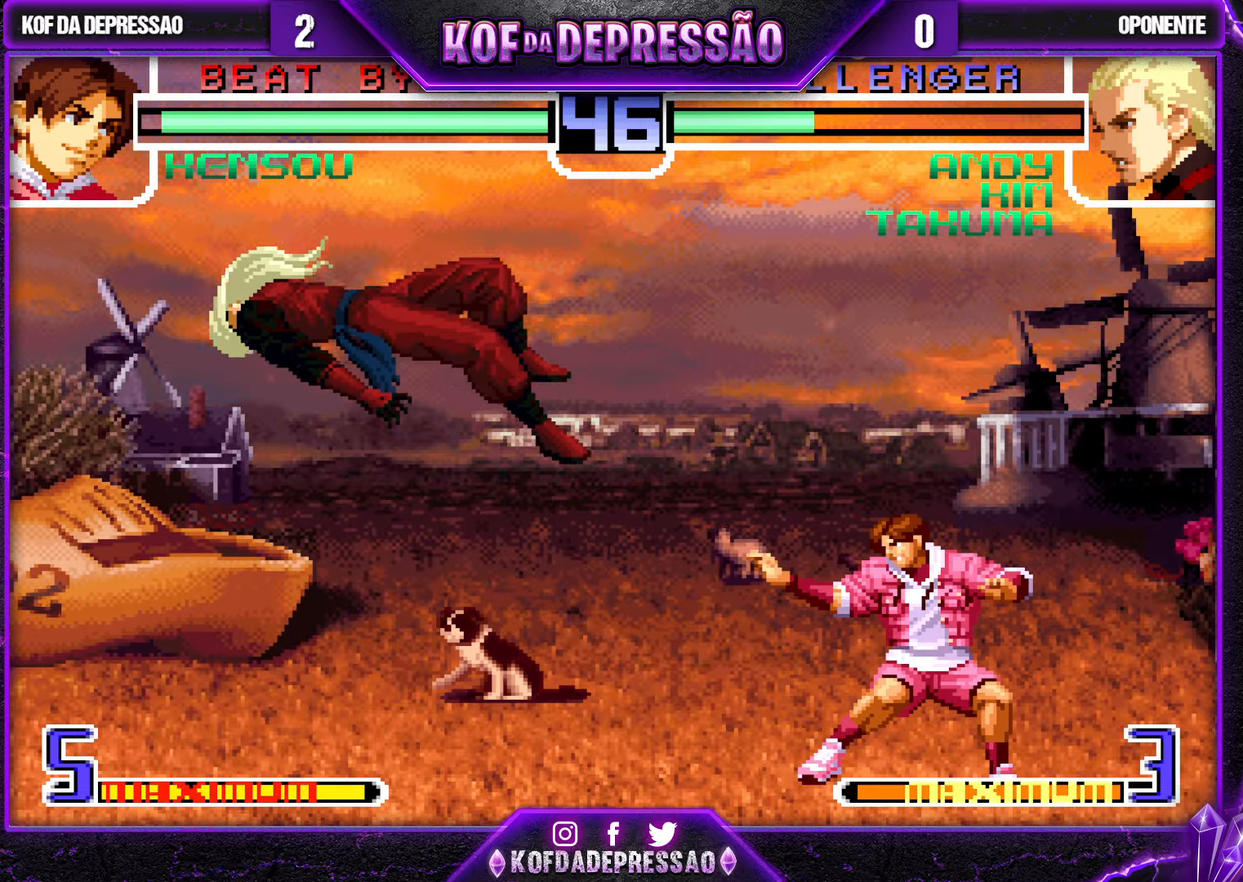
Gameplay with a controller (arcade stick); each line is a JSON object with the inputs held at the frame after it. "events" lists button and stick changes between this image and that frame as [ms after this image, input, new state], when the widget could be followed in between. Not read: L3 R3.
{"buttons": ["SQUARE"], "left_stick": "center", "events": []}
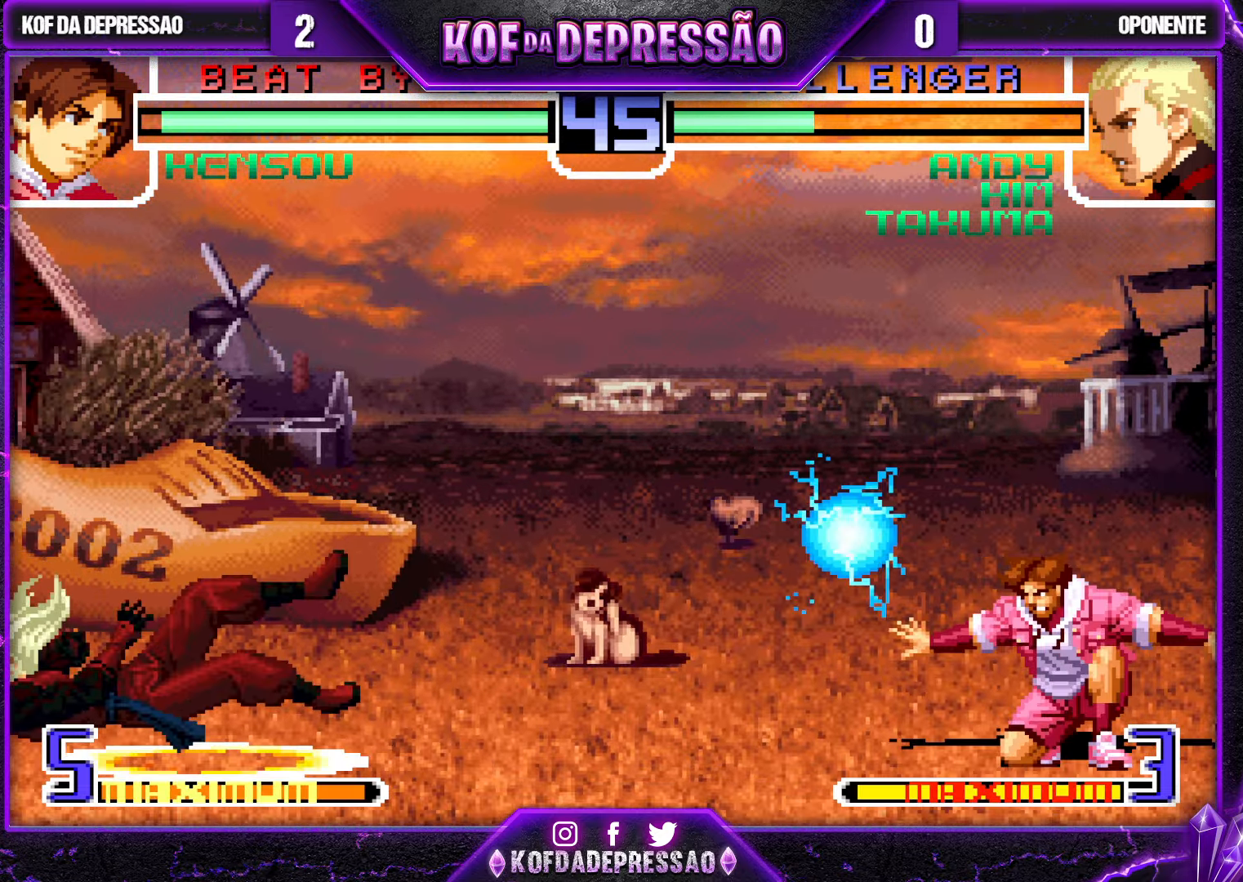
{"buttons": [], "left_stick": "left", "events": [[117, "SQUARE", "up"], [250, "left_stick", "left"], [300, "left_stick", "center"], [367, "left_stick", "left"], [417, "left_stick", "center"], [500, "left_stick", "left"]]}
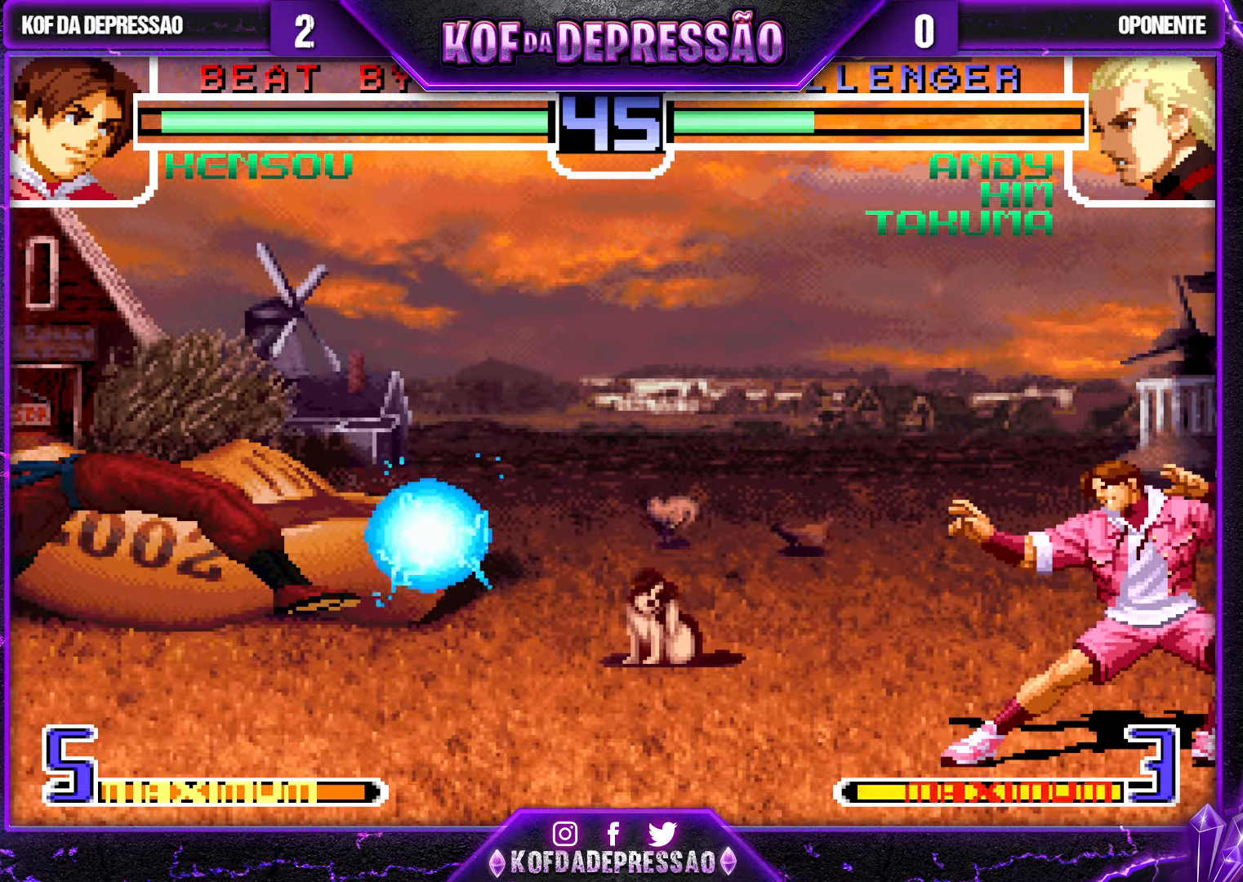
{"buttons": [], "left_stick": "left", "events": []}
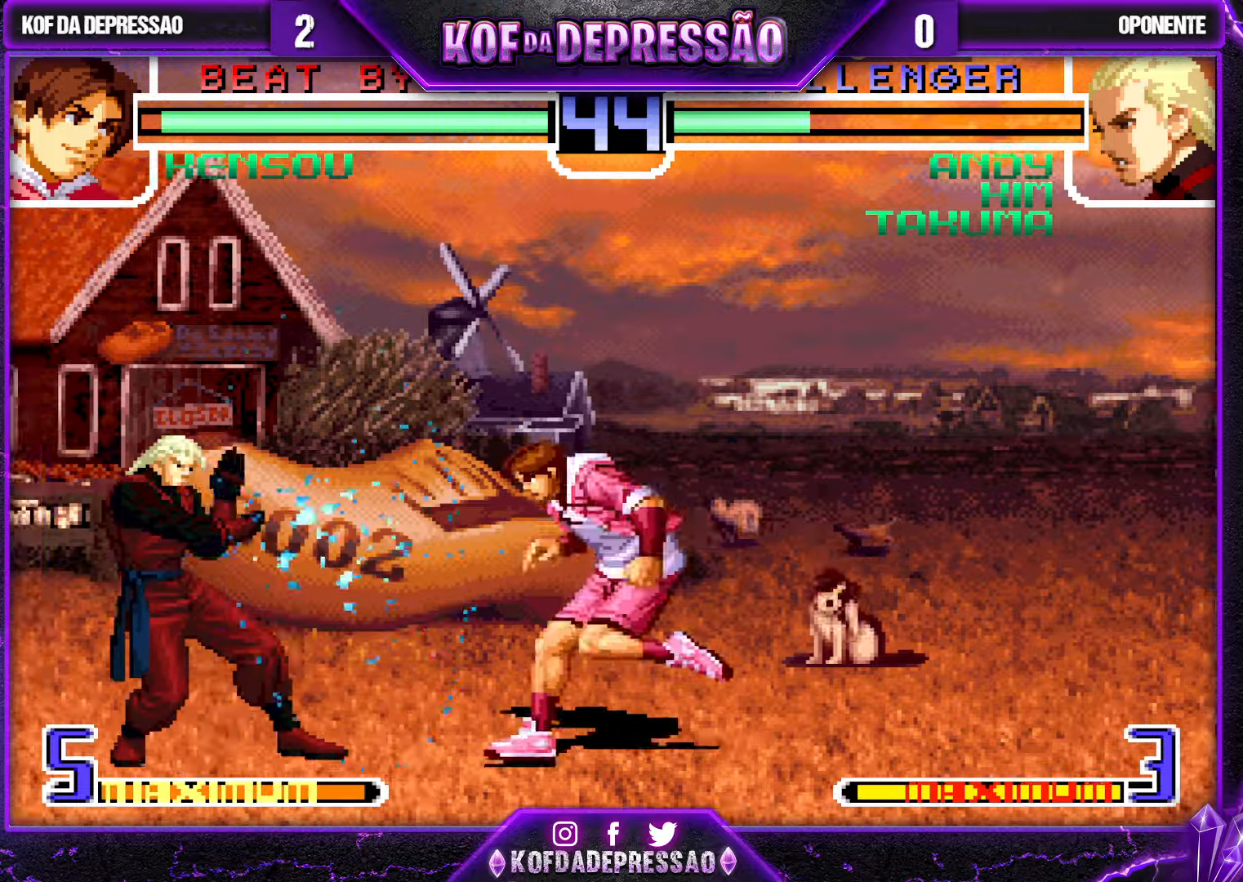
{"buttons": [], "left_stick": "right", "events": [[17, "CROSS", "down"], [17, "left_stick", "down-left"], [134, "CROSS", "up"], [217, "left_stick", "down-right"], [267, "left_stick", "right"], [300, "SQUARE", "down"], [434, "SQUARE", "up"]]}
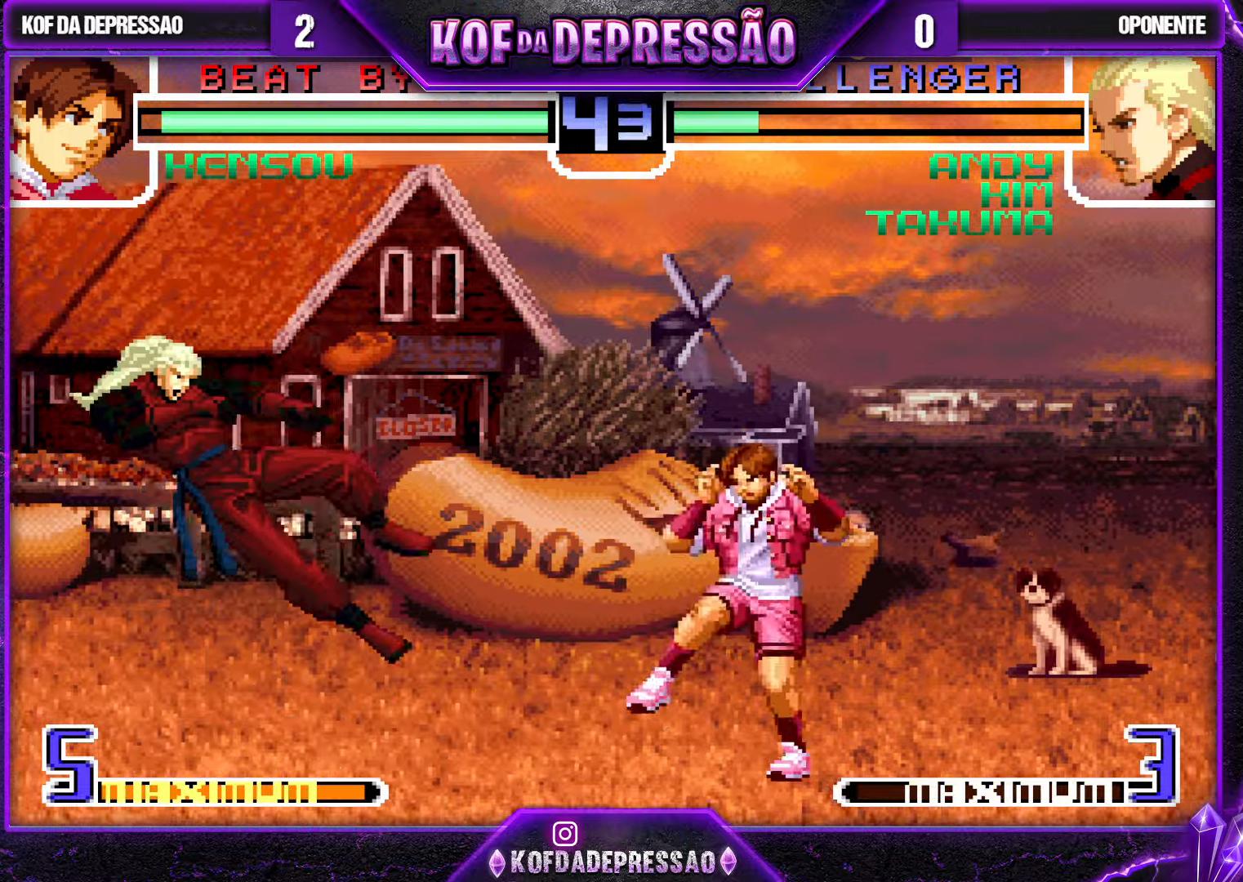
{"buttons": [], "left_stick": "center", "events": [[100, "left_stick", "center"]]}
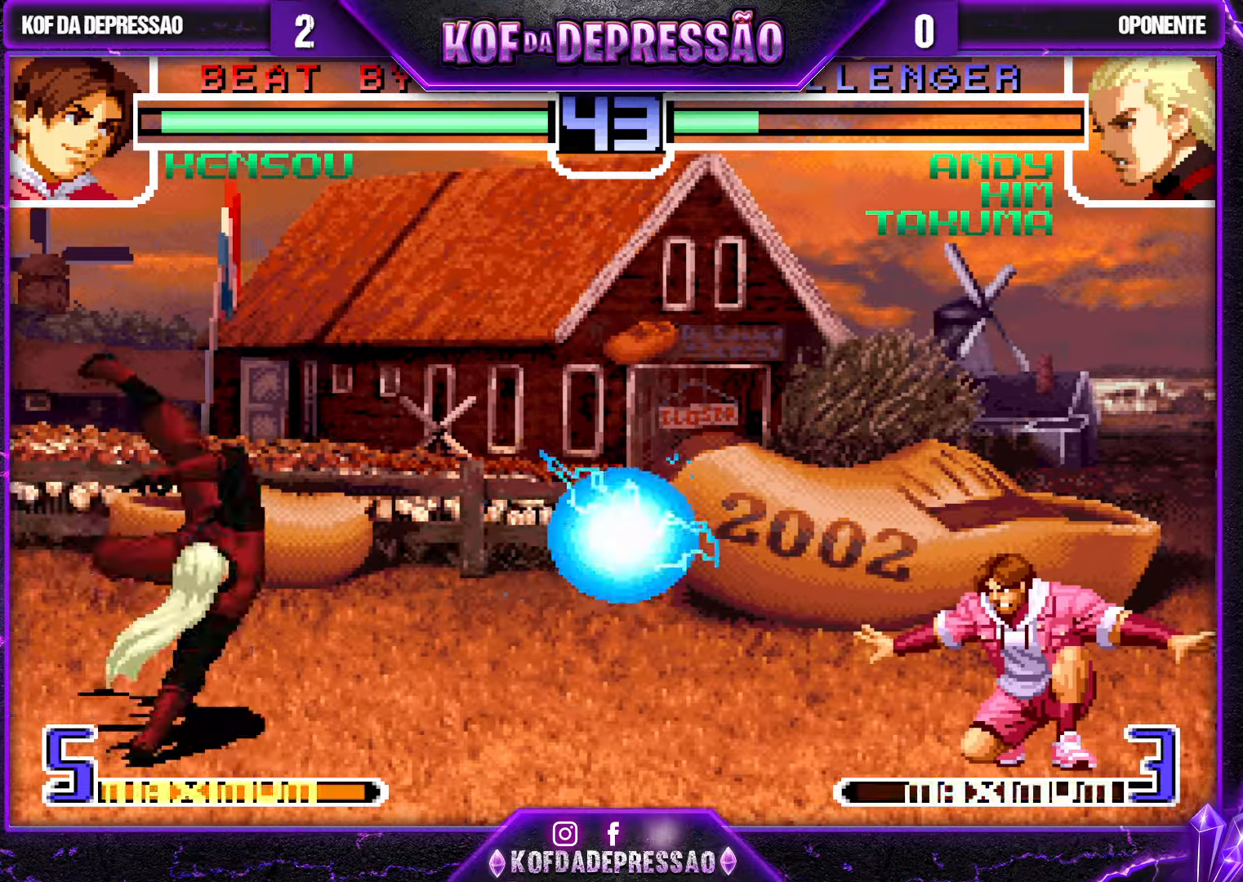
{"buttons": [], "left_stick": "left", "events": [[150, "left_stick", "left"], [200, "left_stick", "center"], [284, "left_stick", "left"]]}
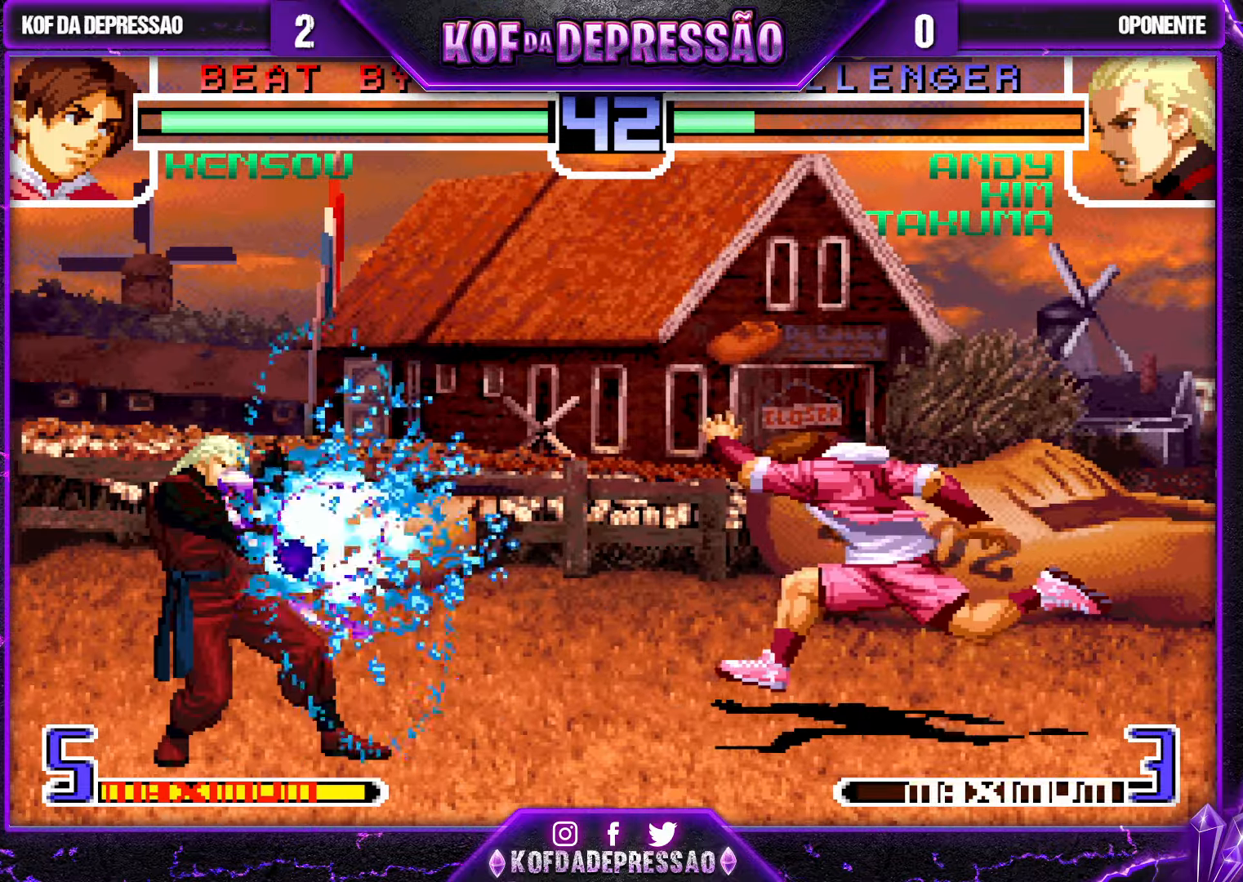
{"buttons": [], "left_stick": "down-right", "events": [[267, "left_stick", "center"], [434, "left_stick", "down-right"]]}
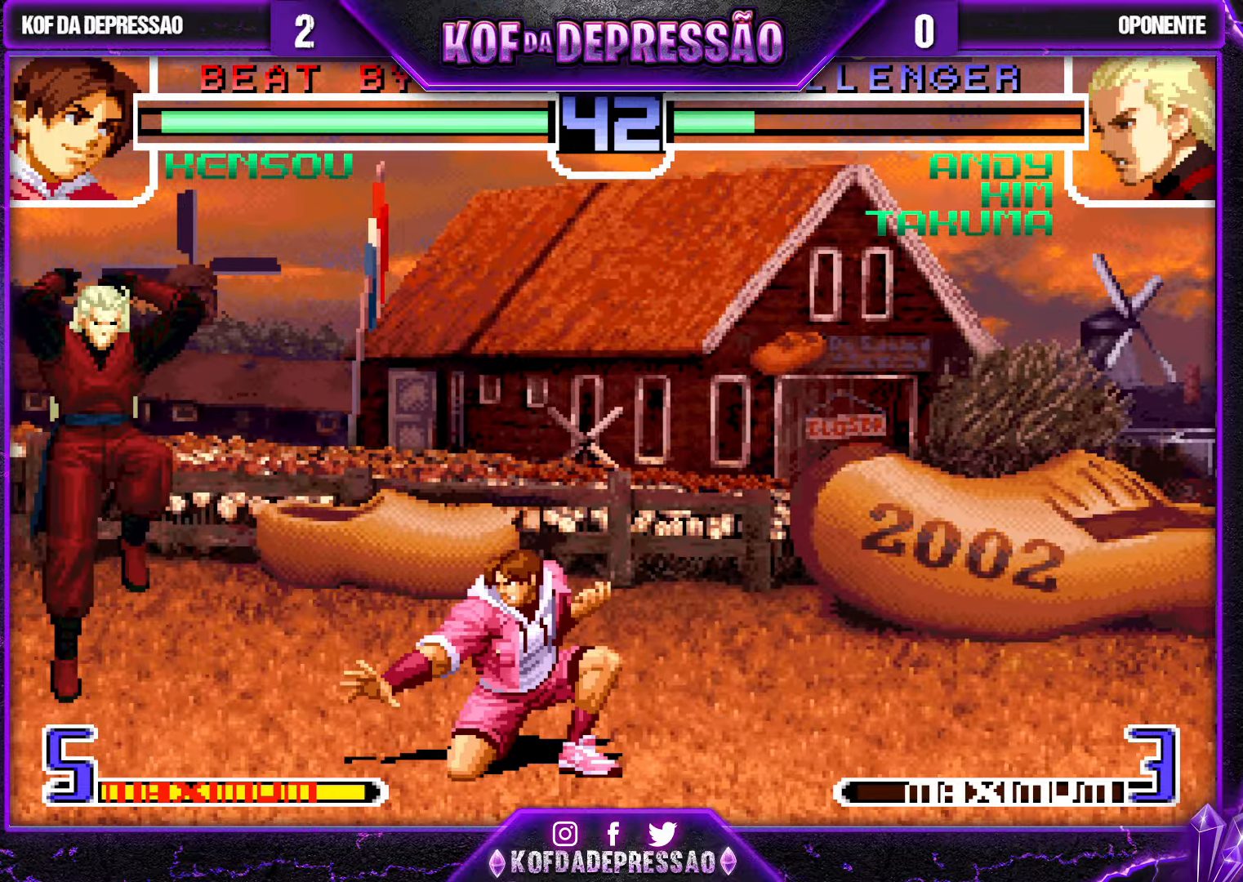
{"buttons": [], "left_stick": "up-right", "events": [[267, "left_stick", "right"], [417, "left_stick", "up-right"]]}
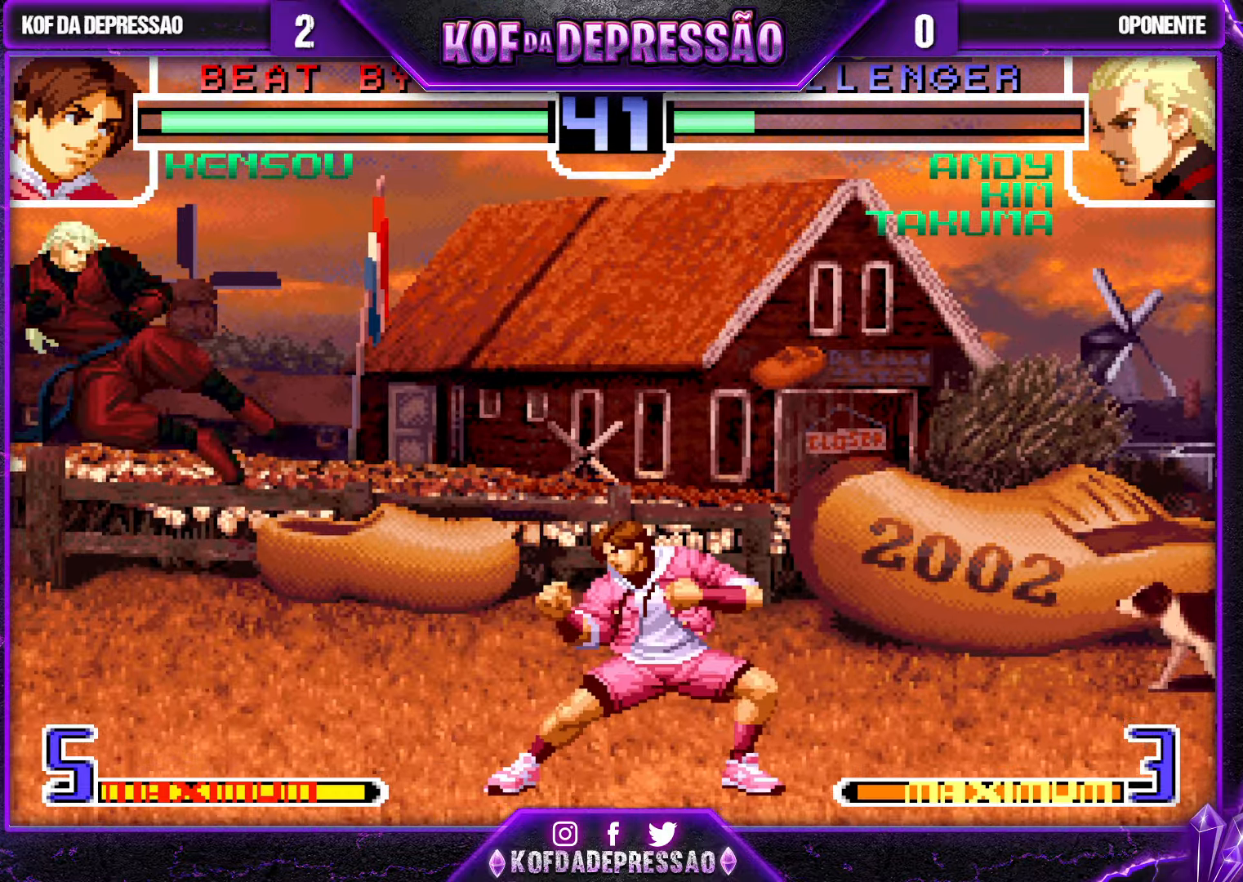
{"buttons": [], "left_stick": "center", "events": [[117, "left_stick", "down"], [200, "left_stick", "right"], [217, "R1", "down"], [300, "left_stick", "center"], [367, "R1", "up"]]}
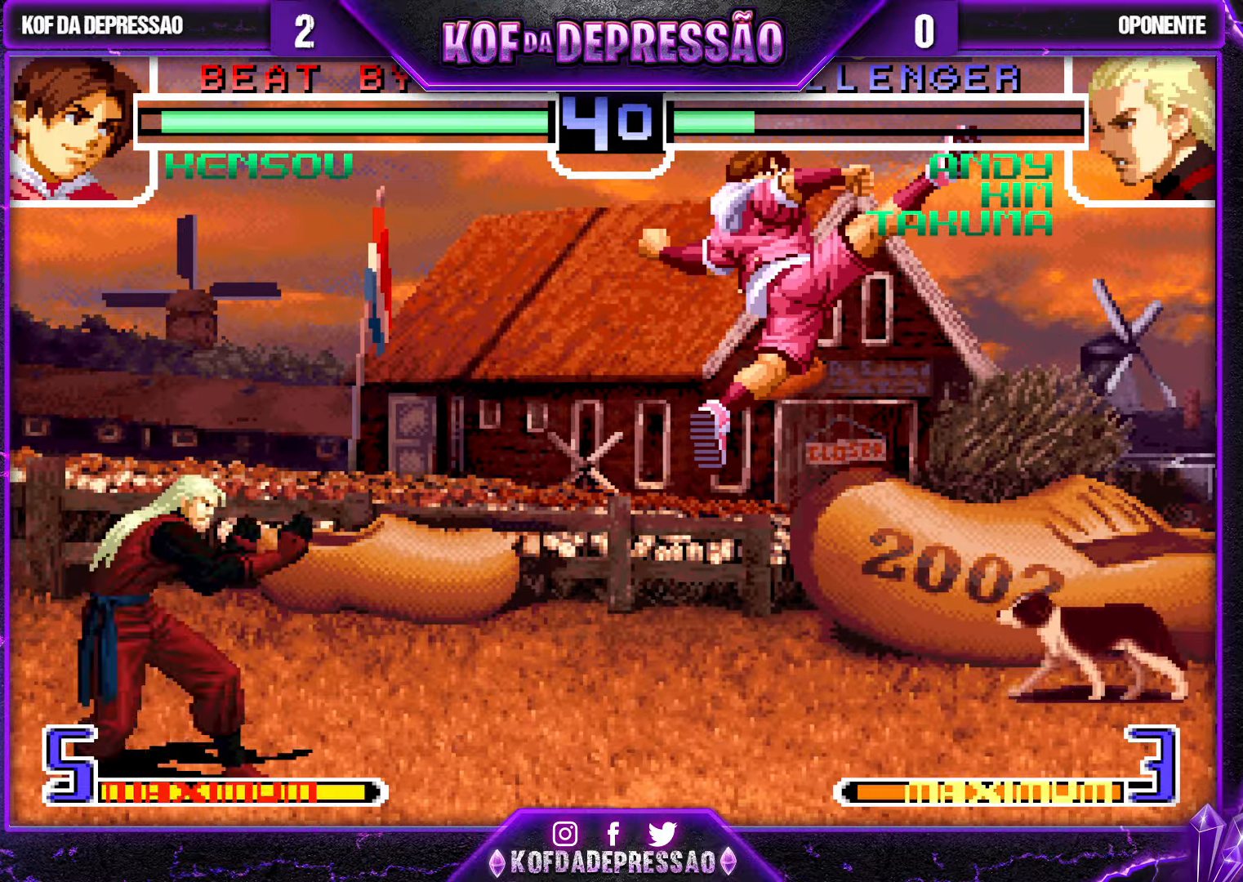
{"buttons": [], "left_stick": "center", "events": []}
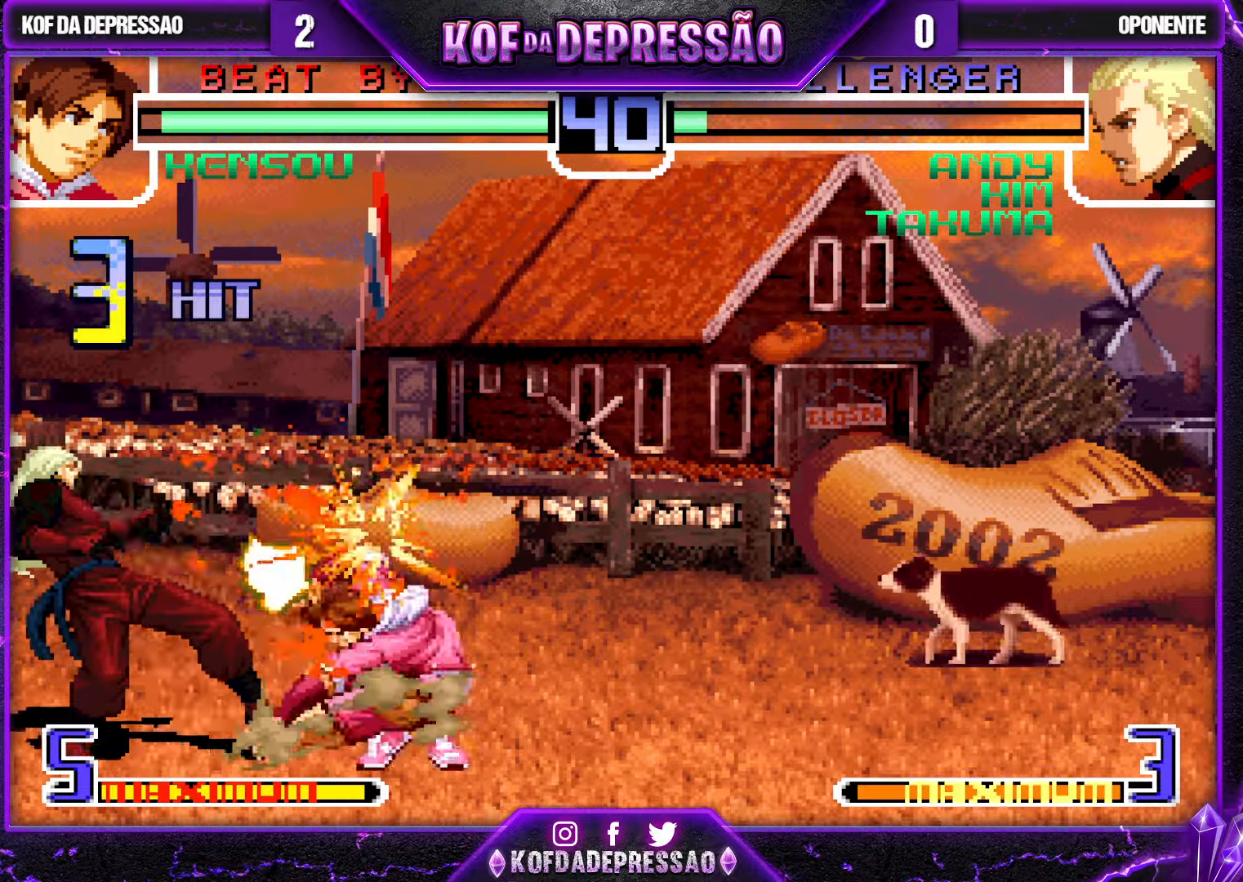
{"buttons": [], "left_stick": "center", "events": []}
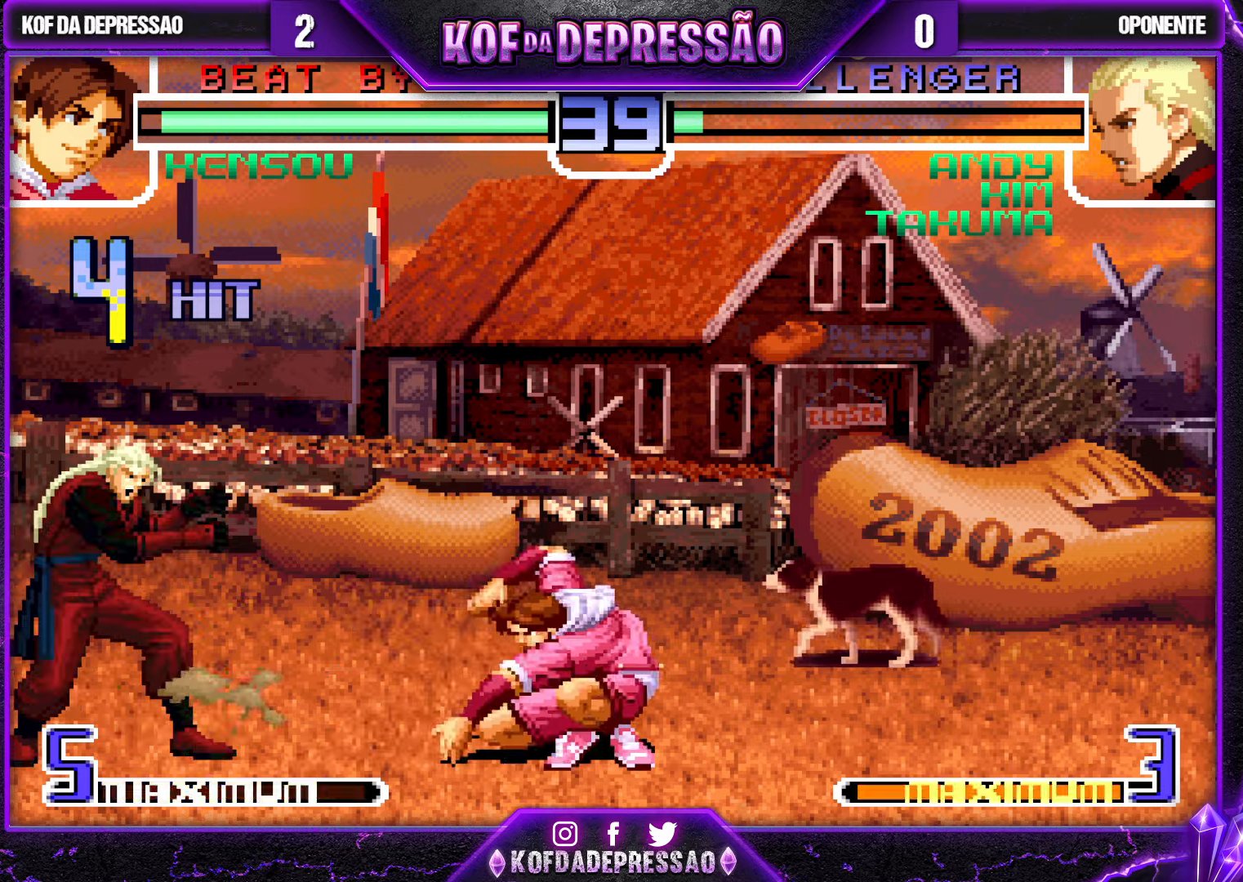
{"buttons": [], "left_stick": "center", "events": [[83, "CROSS", "down"], [83, "left_stick", "down-right"], [200, "CROSS", "up"], [233, "left_stick", "left"], [250, "TRIANGLE", "down"], [466, "TRIANGLE", "up"], [483, "left_stick", "center"]]}
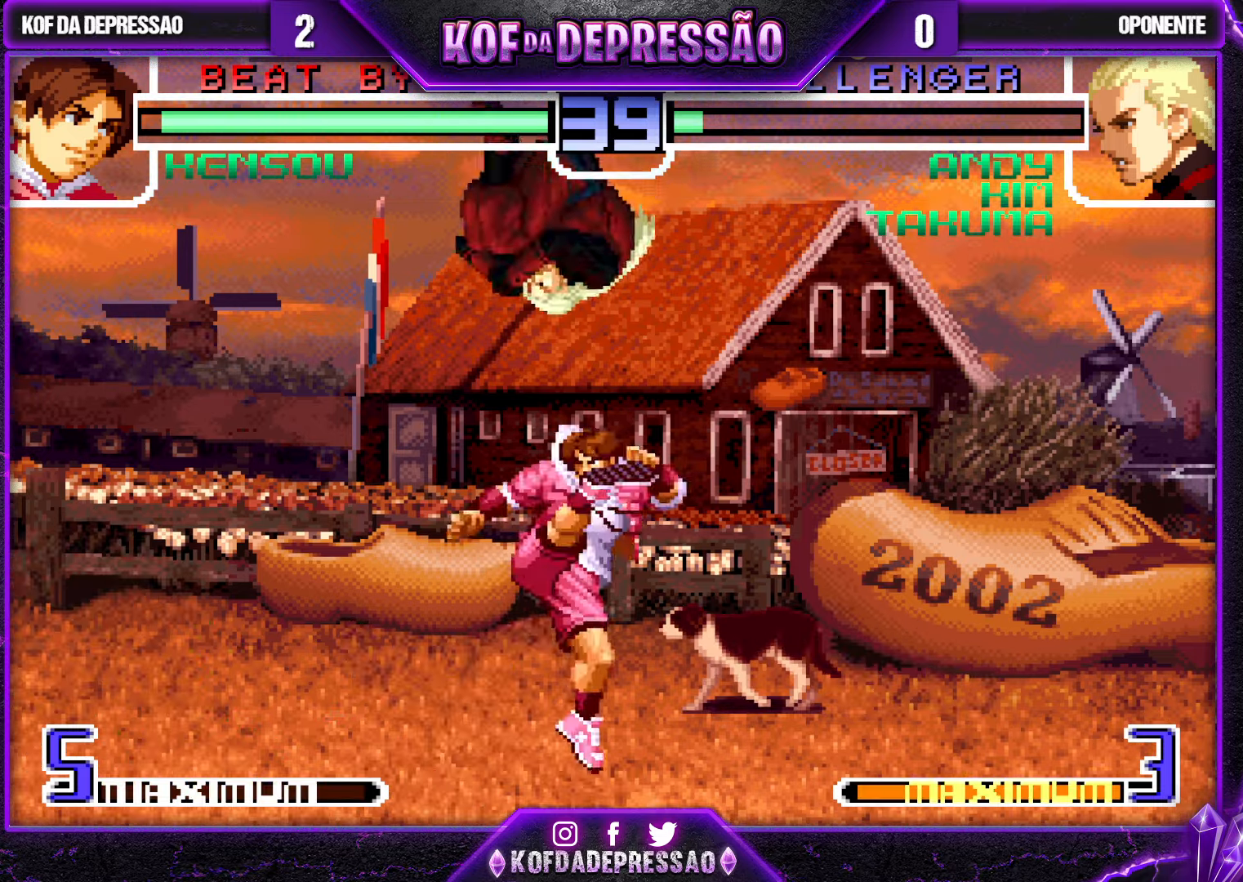
{"buttons": ["CROSS"], "left_stick": "up-right", "events": [[183, "left_stick", "down"], [283, "left_stick", "up-right"], [450, "CROSS", "down"]]}
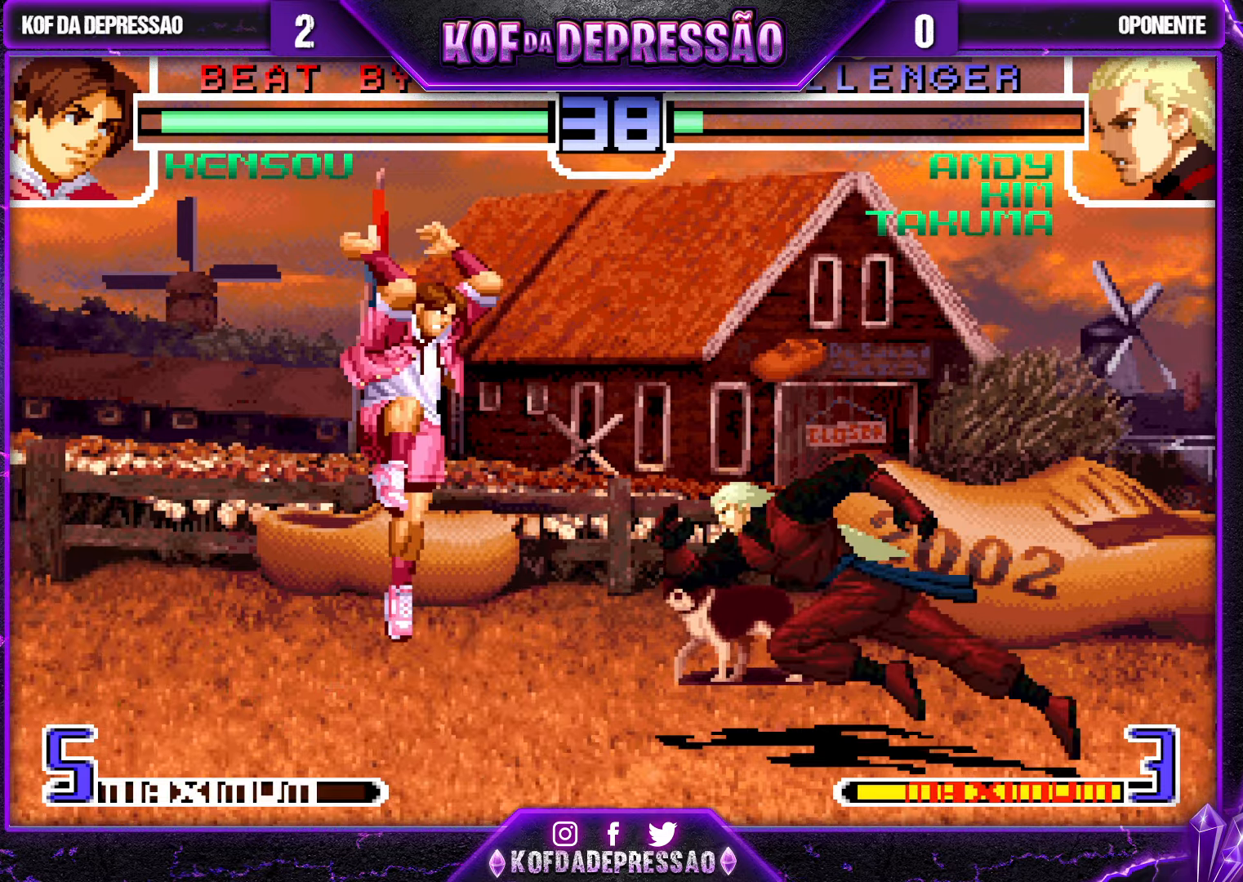
{"buttons": [], "left_stick": "center", "events": [[383, "left_stick", "center"], [466, "CROSS", "up"]]}
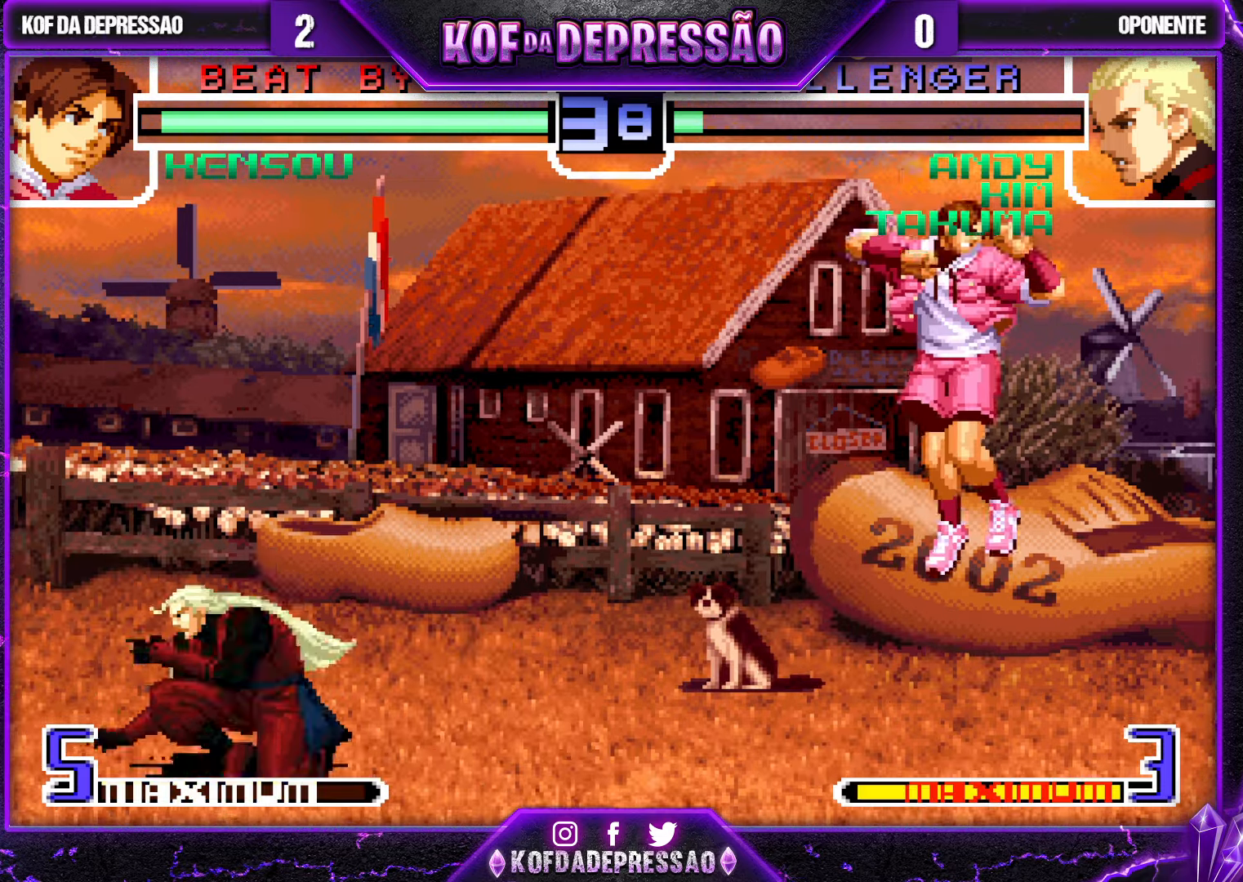
{"buttons": [], "left_stick": "center", "events": [[150, "left_stick", "right"], [350, "left_stick", "center"]]}
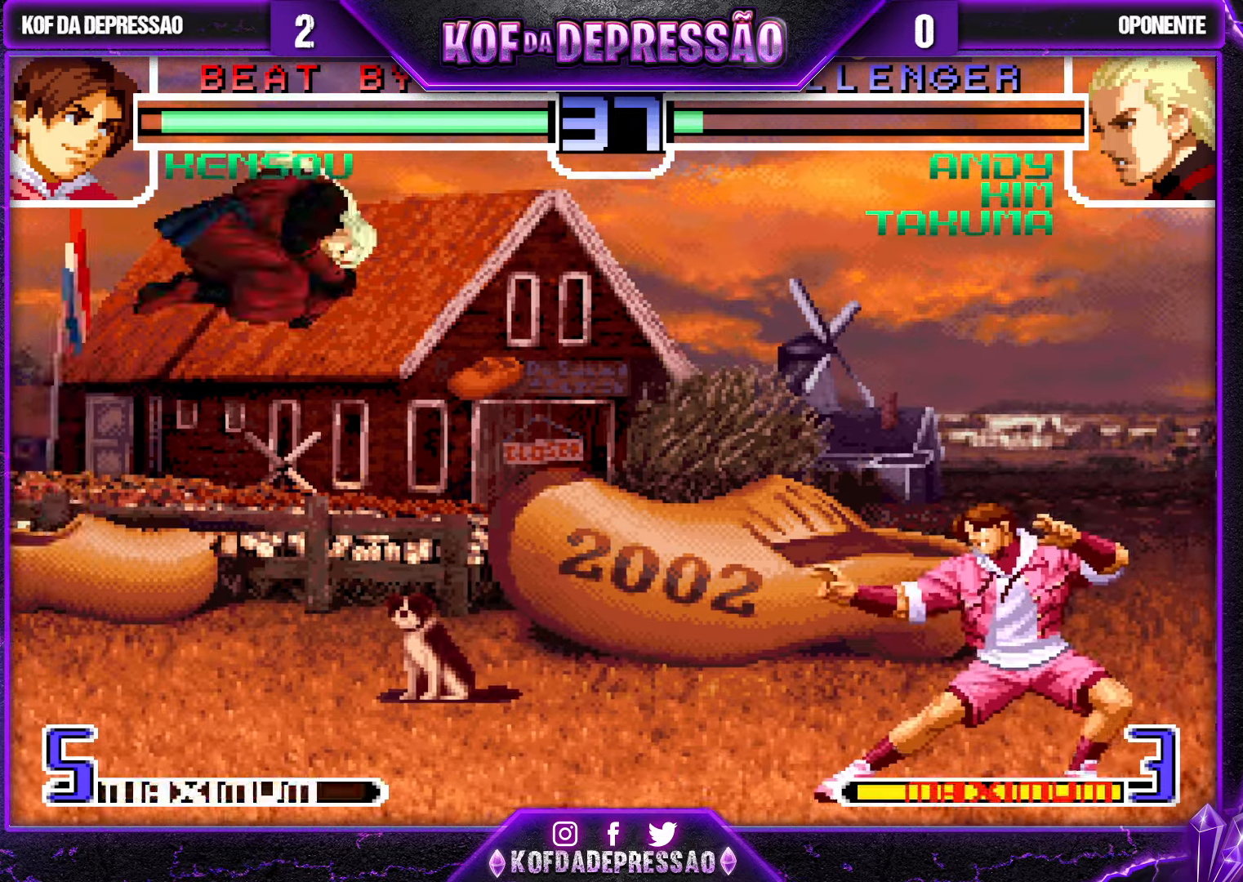
{"buttons": ["CROSS"], "left_stick": "center", "events": [[50, "left_stick", "right"], [150, "left_stick", "down"], [216, "CROSS", "down"], [233, "left_stick", "right"], [316, "left_stick", "center"], [350, "CROSS", "up"], [500, "CROSS", "down"]]}
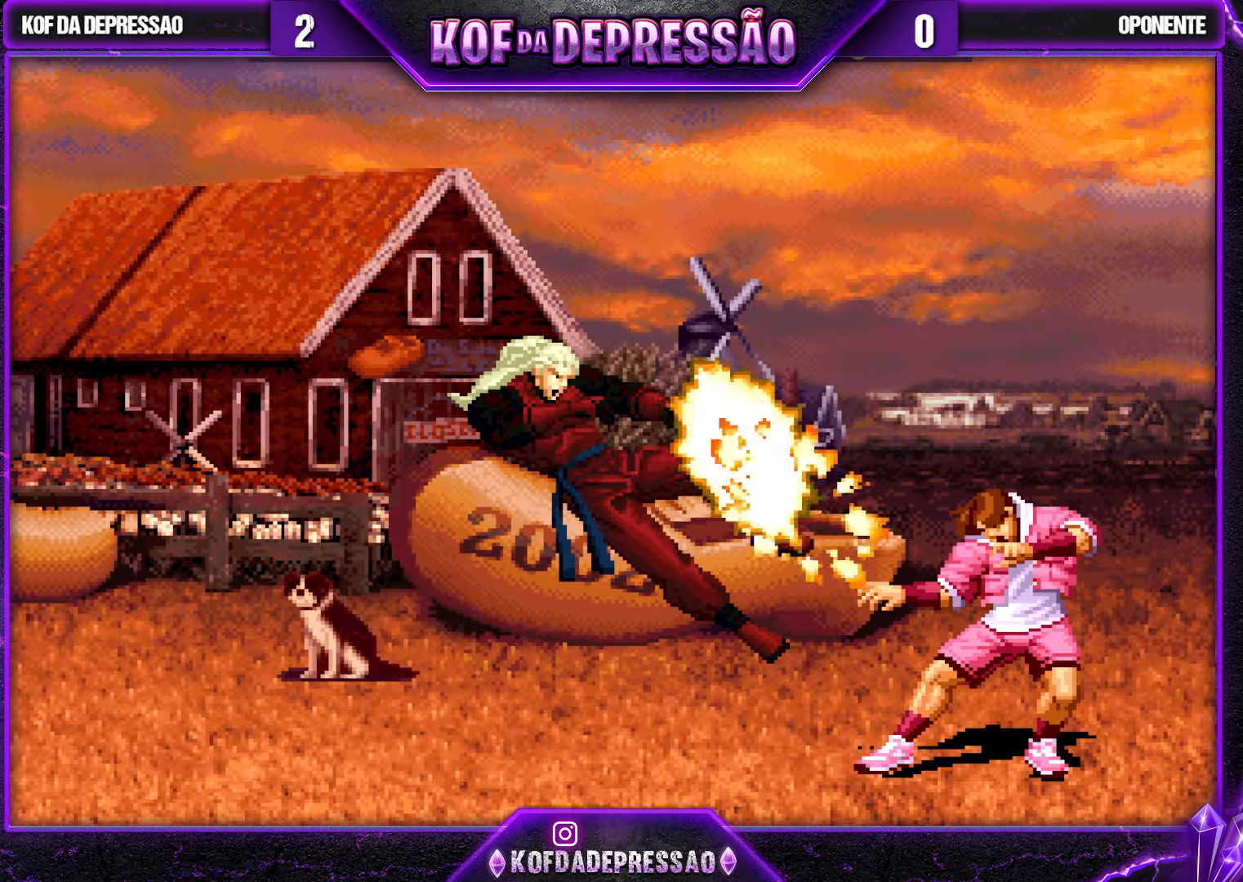
{"buttons": [], "left_stick": "center", "events": [[83, "CROSS", "up"], [216, "CROSS", "down"], [316, "CROSS", "up"]]}
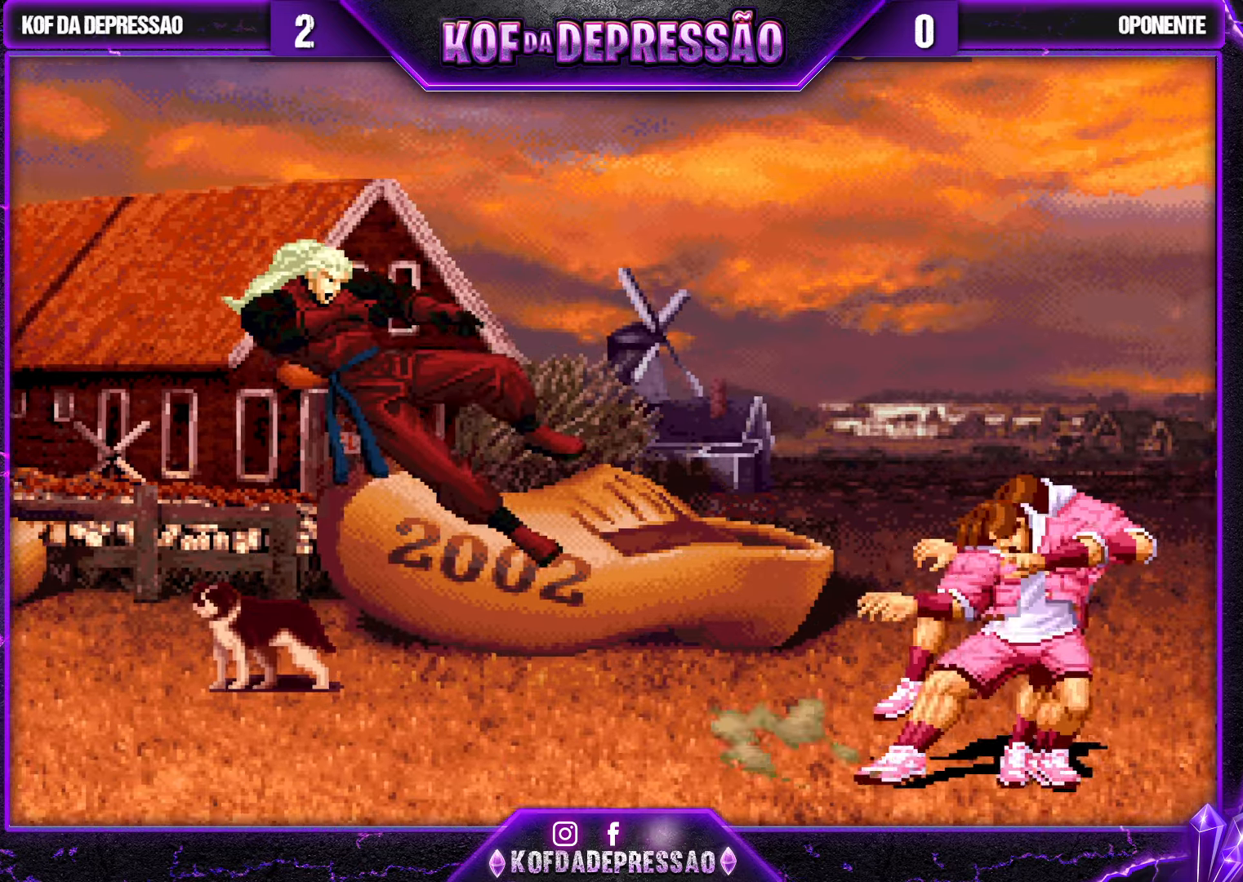
{"buttons": [], "left_stick": "center", "events": []}
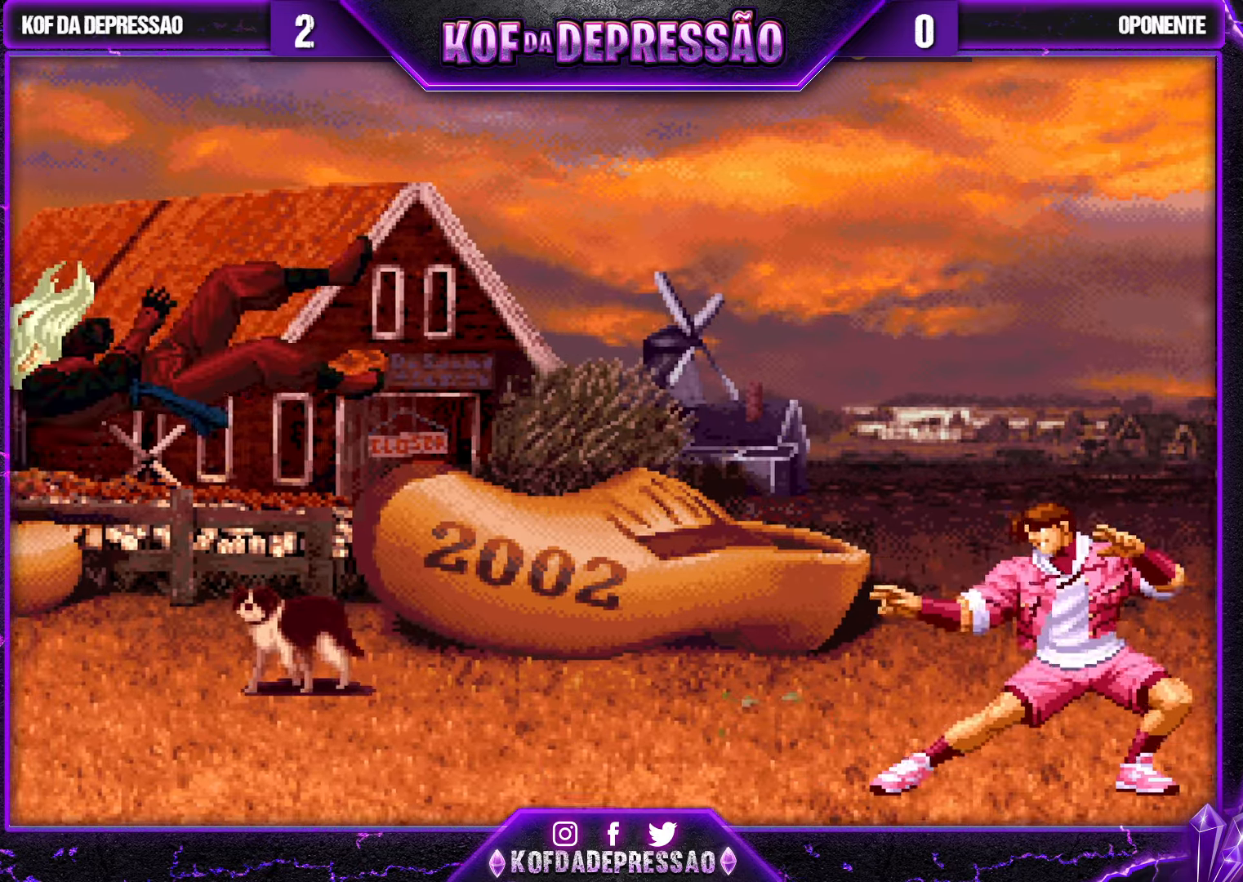
{"buttons": [], "left_stick": "center", "events": []}
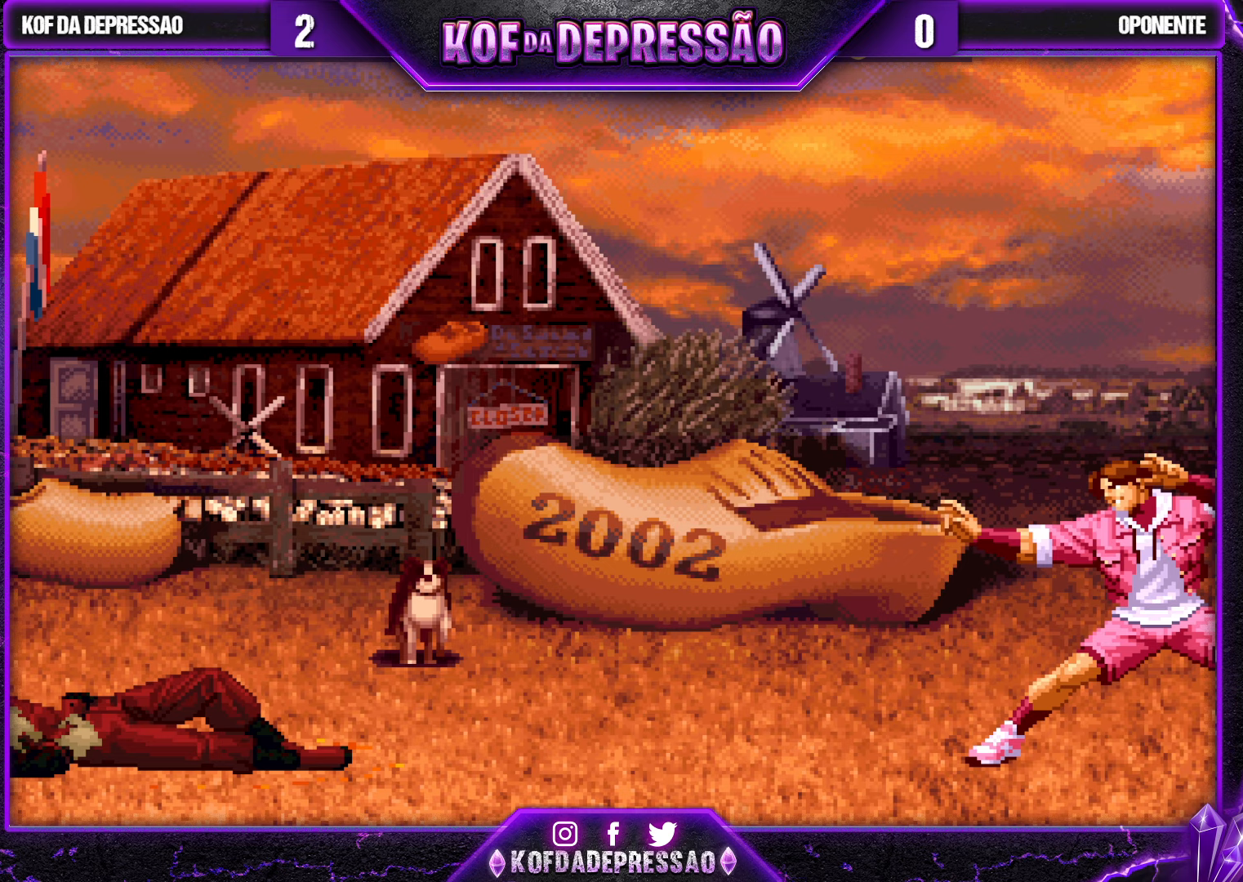
{"buttons": [], "left_stick": "center", "events": []}
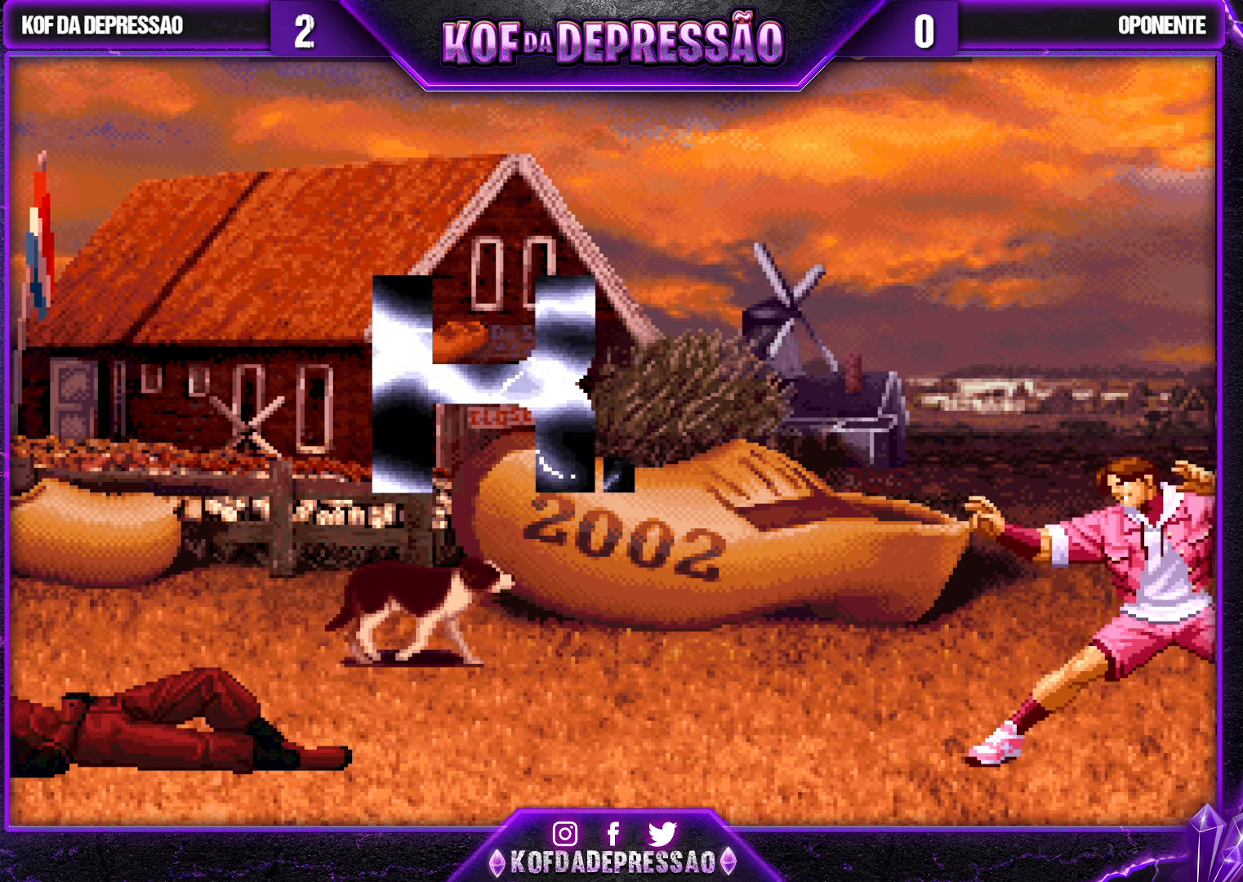
{"buttons": [], "left_stick": "center", "events": []}
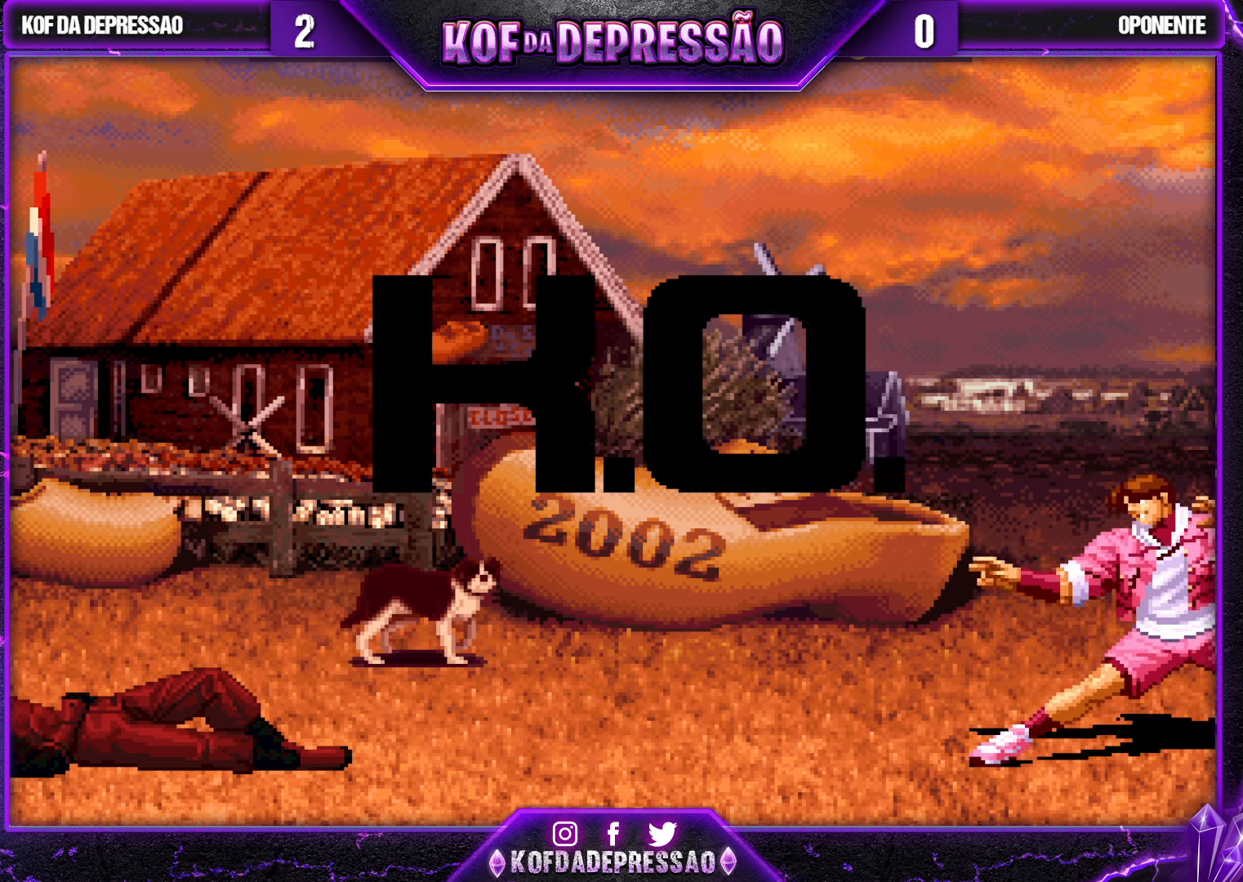
{"buttons": [], "left_stick": "center", "events": []}
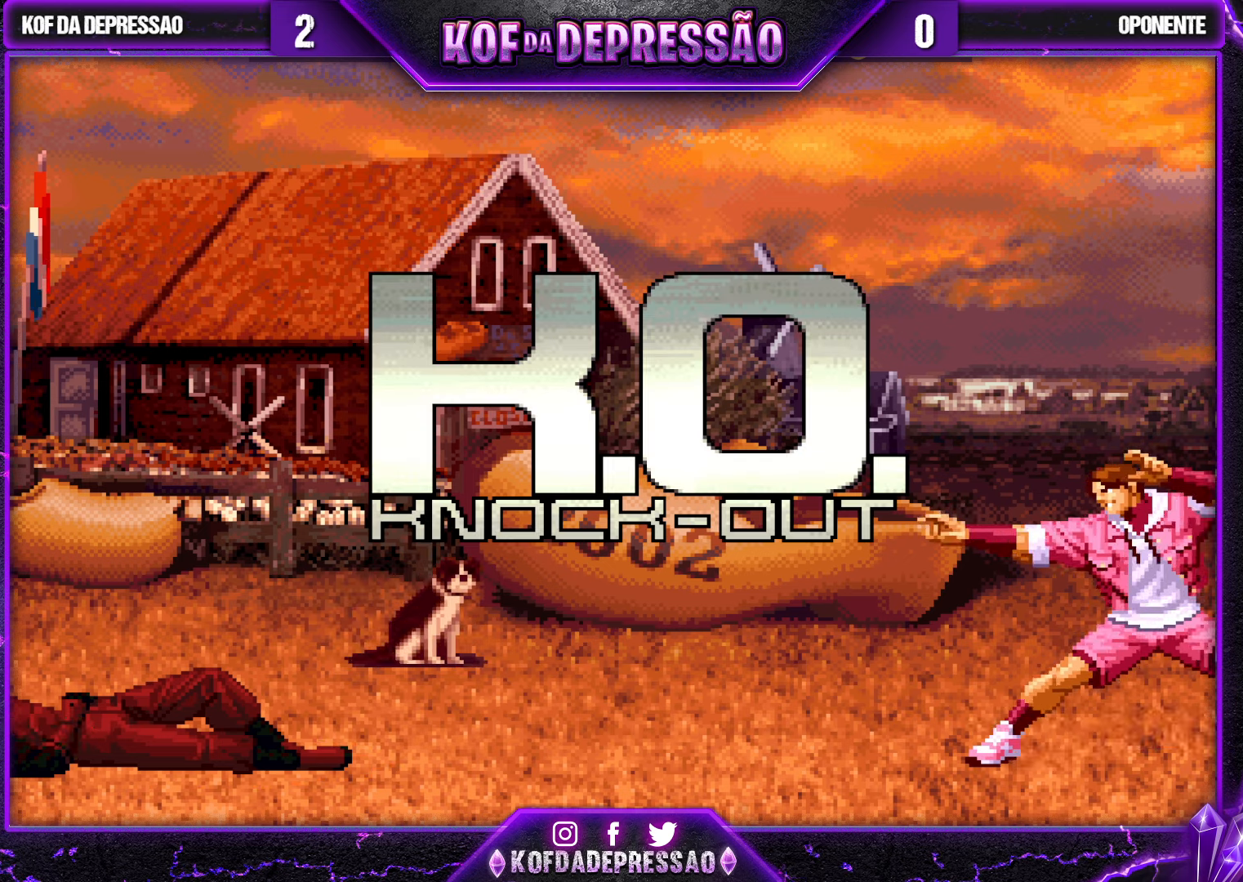
{"buttons": [], "left_stick": "center", "events": [[33, "left_stick", "up-left"], [83, "left_stick", "center"]]}
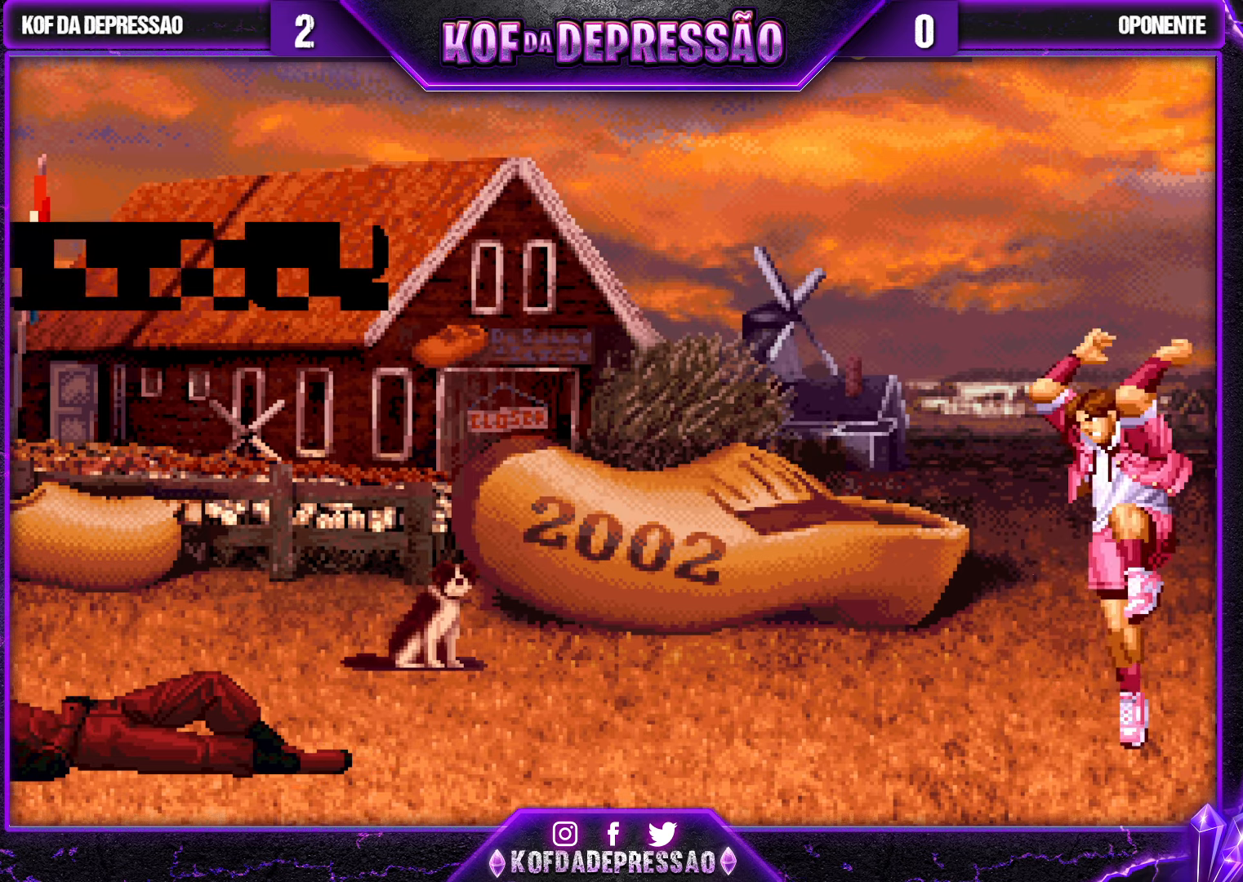
{"buttons": [], "left_stick": "center", "events": []}
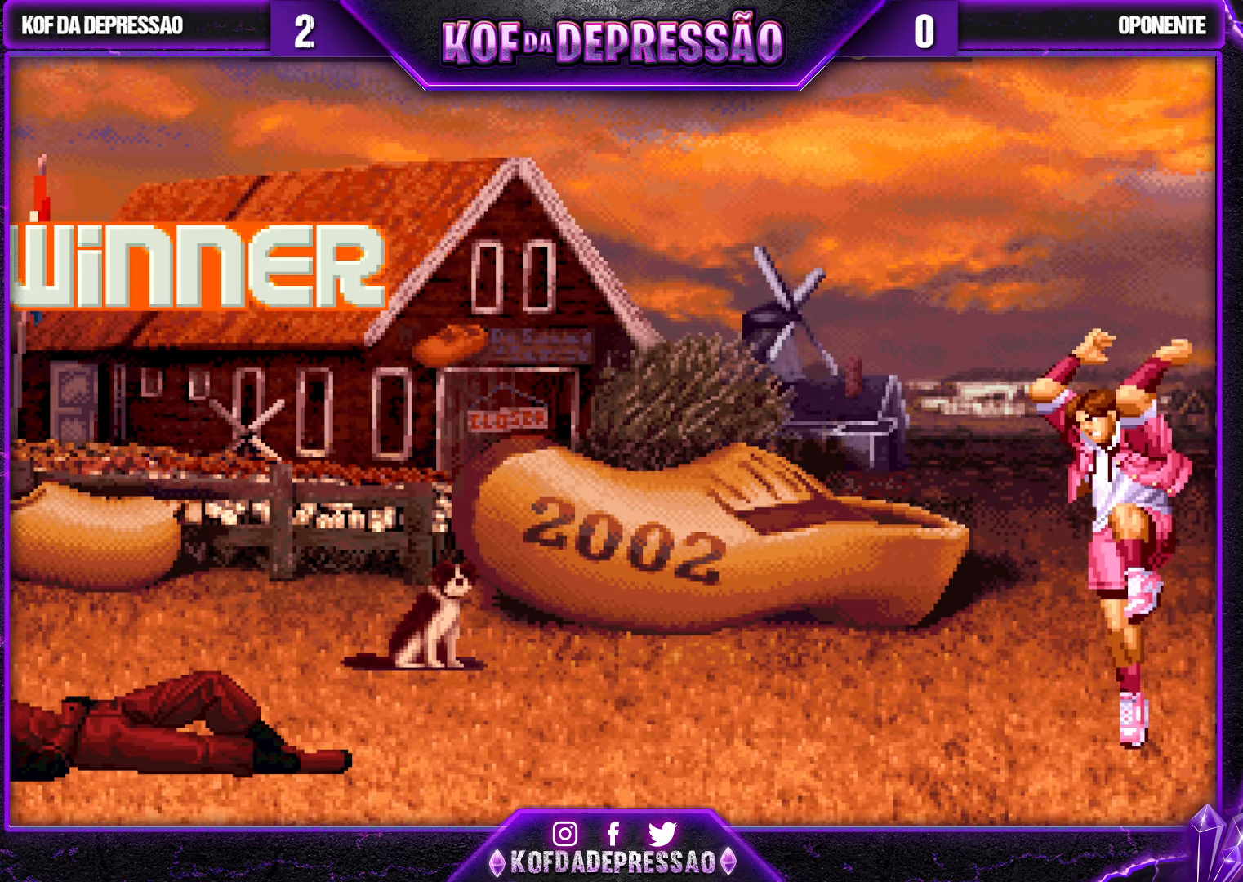
{"buttons": [], "left_stick": "center", "events": []}
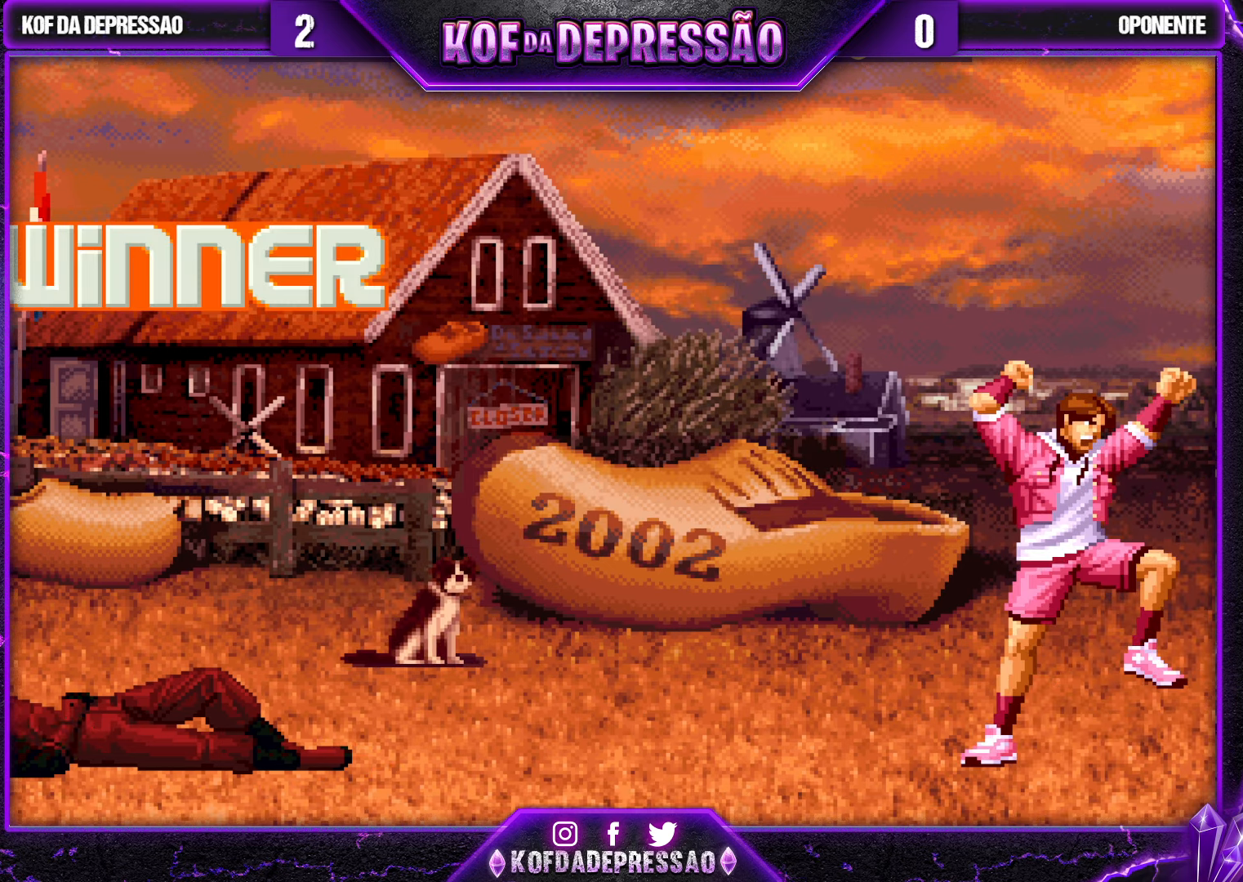
{"buttons": [], "left_stick": "center", "events": []}
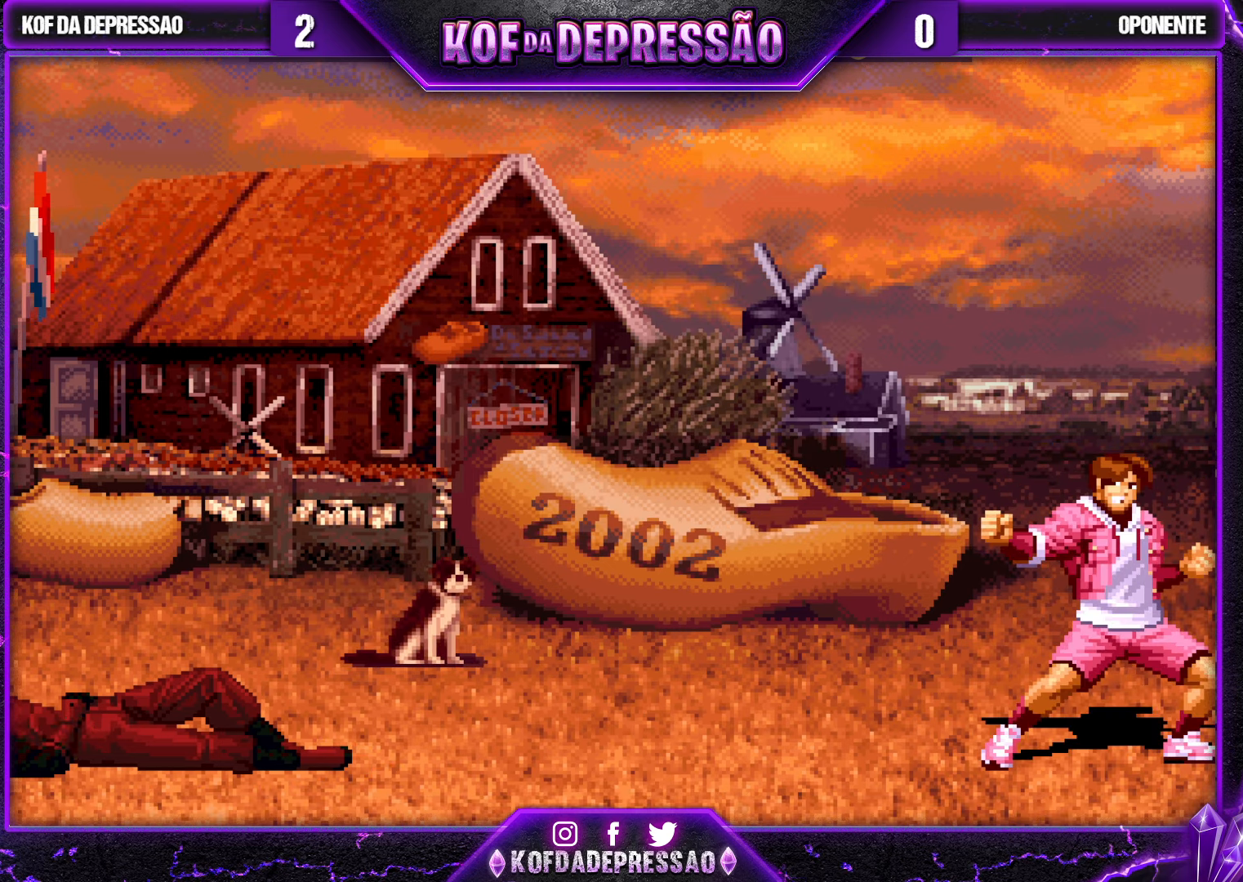
{"buttons": [], "left_stick": "center", "events": []}
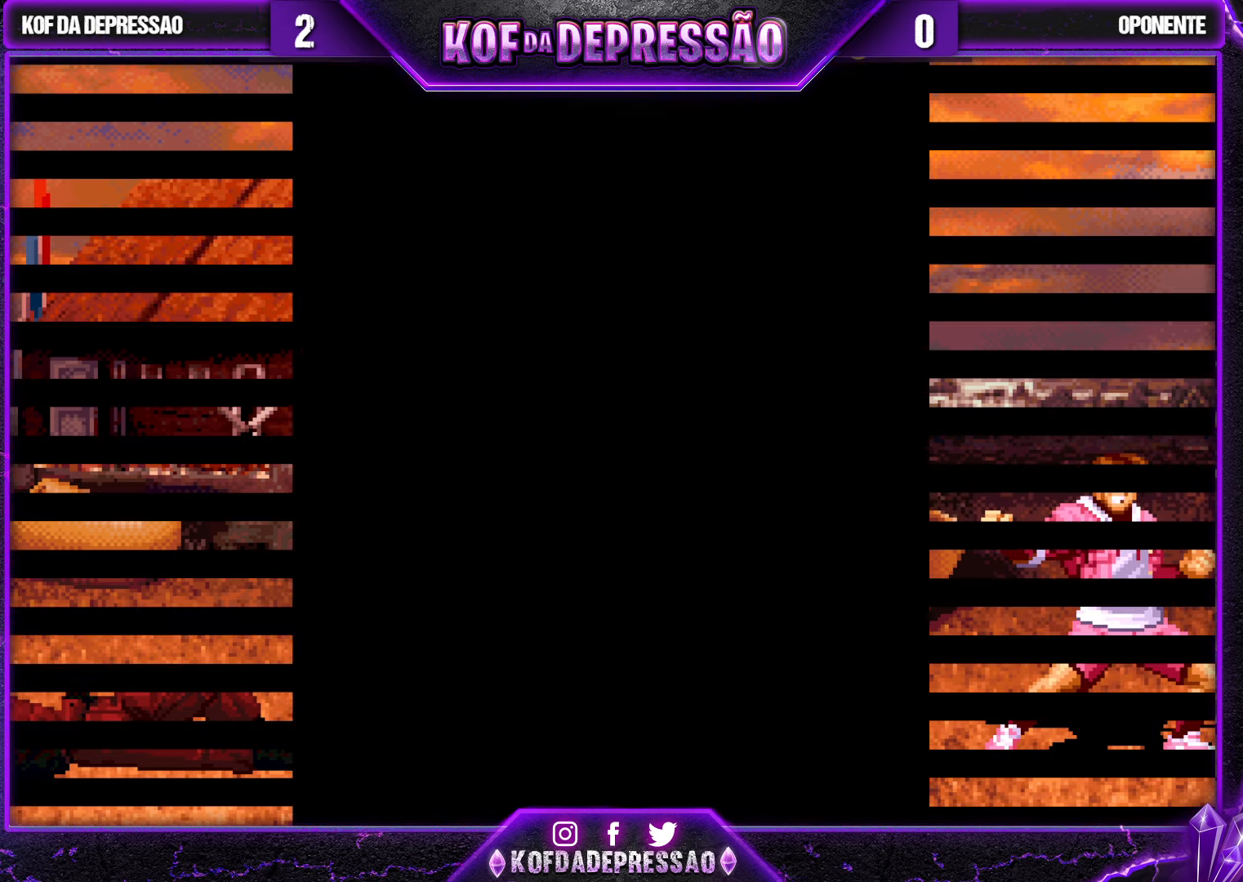
{"buttons": [], "left_stick": "center", "events": []}
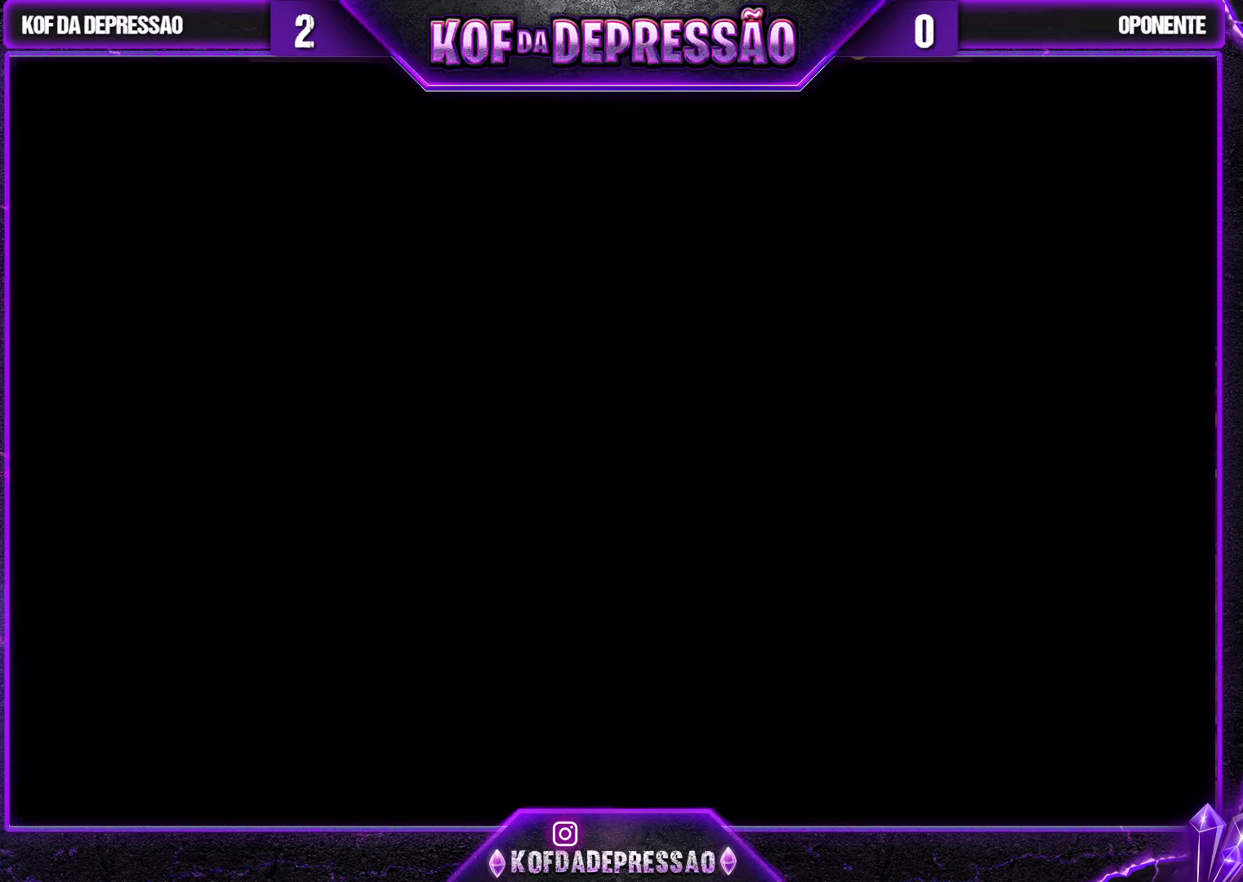
{"buttons": [], "left_stick": "center", "events": [[450, "CROSS", "down"], [450, "SQUARE", "down"], [450, "TRIANGLE", "down"], [467, "SQUARE", "up"], [467, "TRIANGLE", "up"], [484, "CROSS", "up"]]}
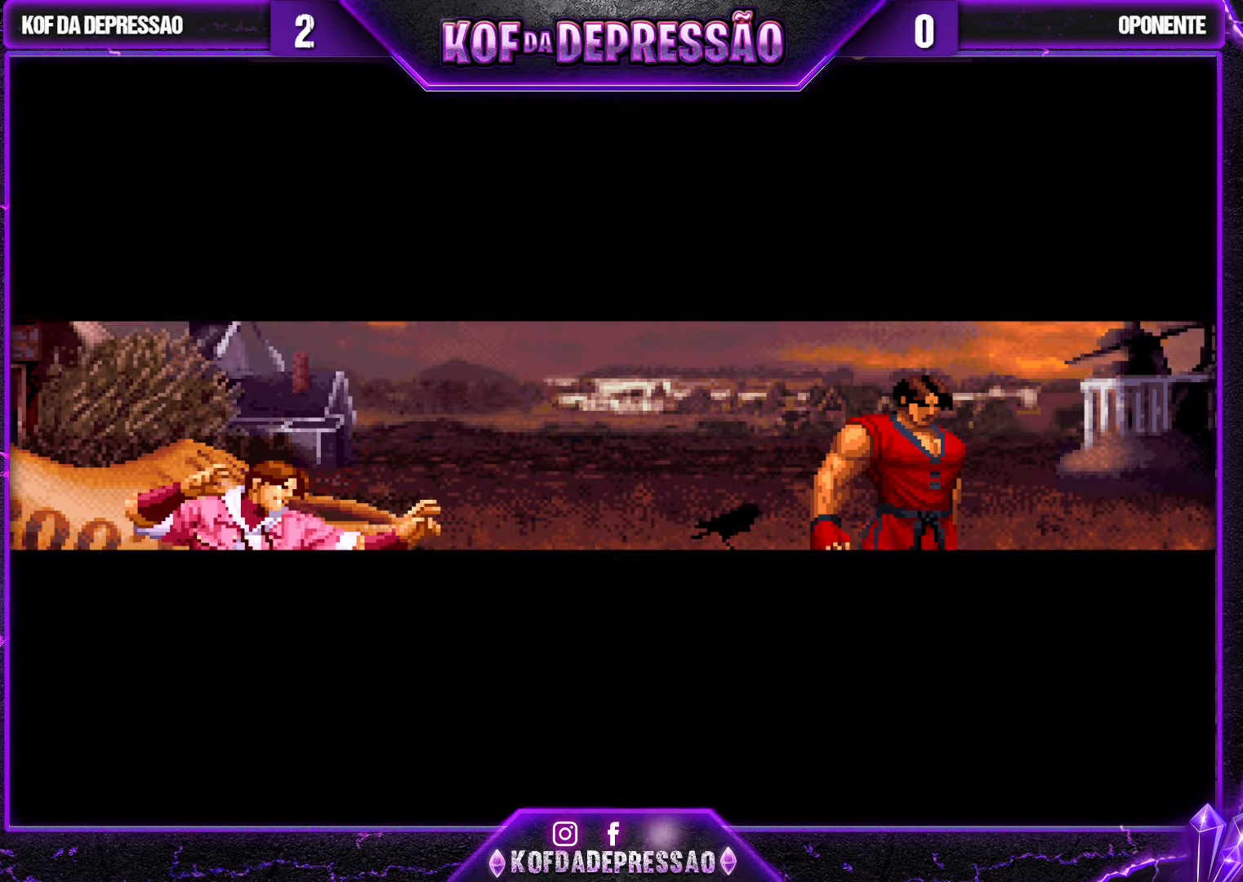
{"buttons": ["CROSS", "SQUARE"], "left_stick": "center", "events": [[100, "CROSS", "down"], [100, "SQUARE", "down"], [117, "TRIANGLE", "down"], [134, "CROSS", "up"], [150, "SQUARE", "up"], [150, "TRIANGLE", "up"], [217, "CROSS", "down"], [217, "SQUARE", "down"], [234, "TRIANGLE", "down"], [300, "CROSS", "up"], [300, "TRIANGLE", "up"], [317, "SQUARE", "up"], [367, "CROSS", "down"], [367, "SQUARE", "down"], [384, "TRIANGLE", "down"], [400, "CROSS", "up"], [400, "TRIANGLE", "up"], [417, "SQUARE", "up"], [450, "CROSS", "down"], [467, "SQUARE", "down"]]}